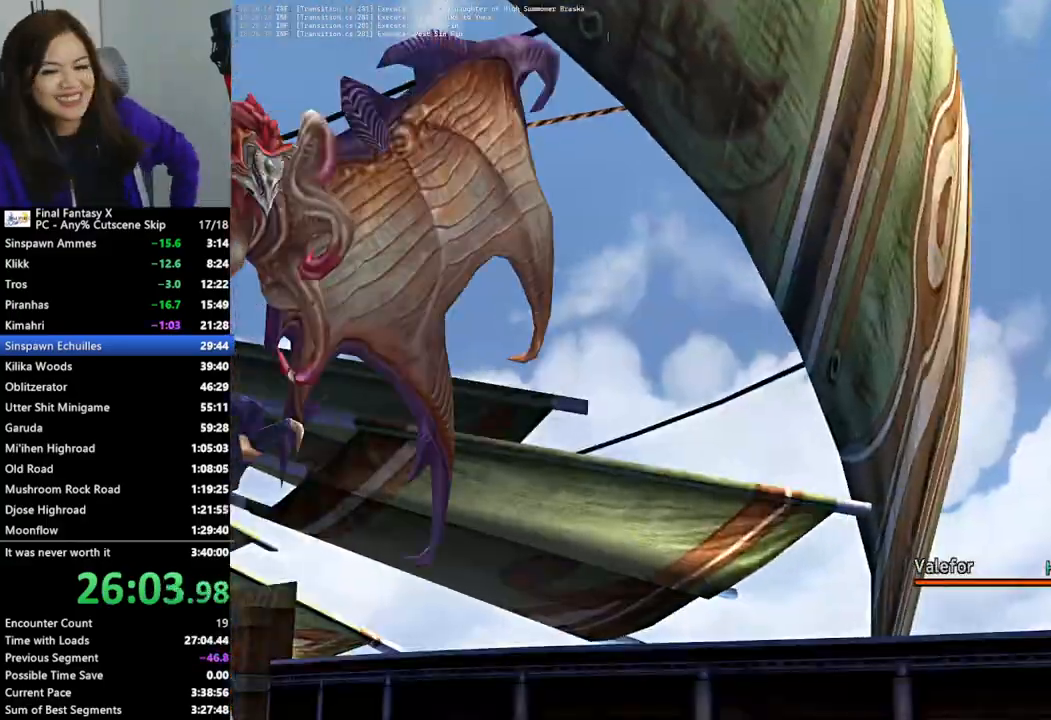
Gameplay with a controller (PlayStation layout); each line is a JSON object with the inputs held at the frame after it. "events" lists button and stick changes between this image and that frame as [ms after this image, input, new state], when the widget could be followed in between.
{"buttons": [], "left_stick": "center", "right_stick": "center", "events": []}
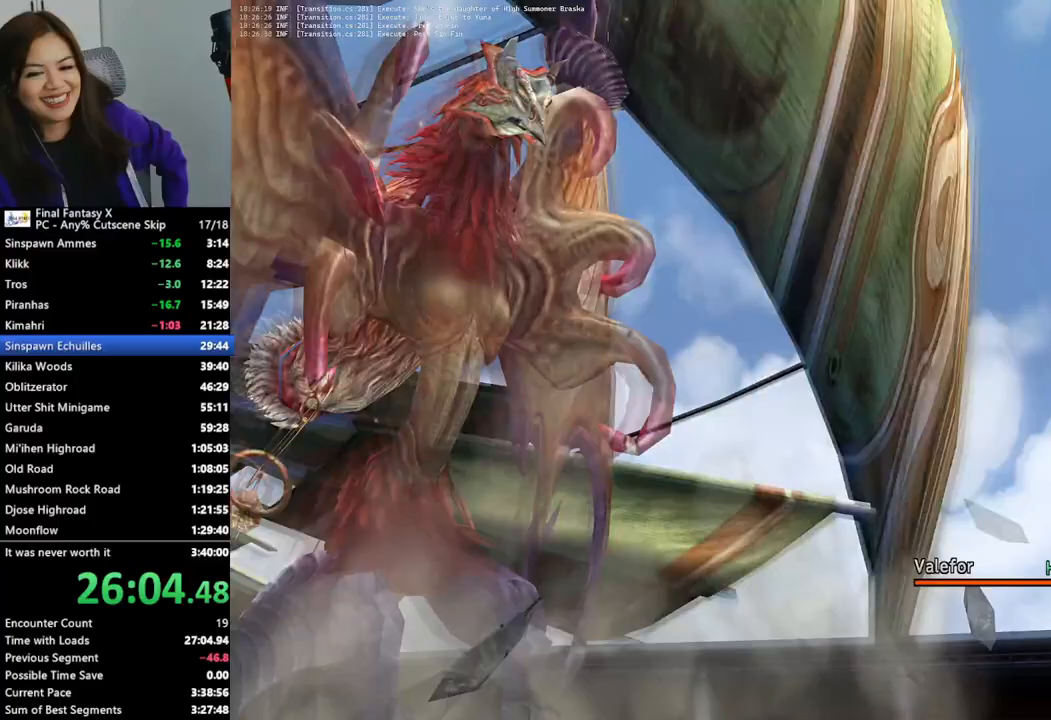
{"buttons": [], "left_stick": "center", "right_stick": "center", "events": []}
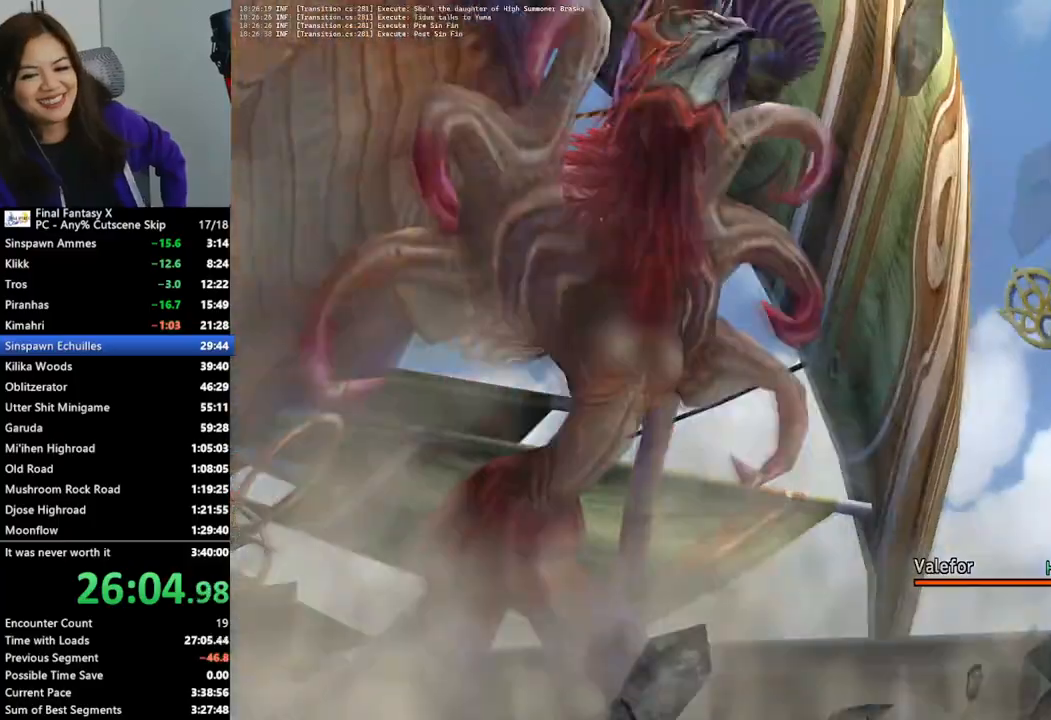
{"buttons": [], "left_stick": "center", "right_stick": "center", "events": []}
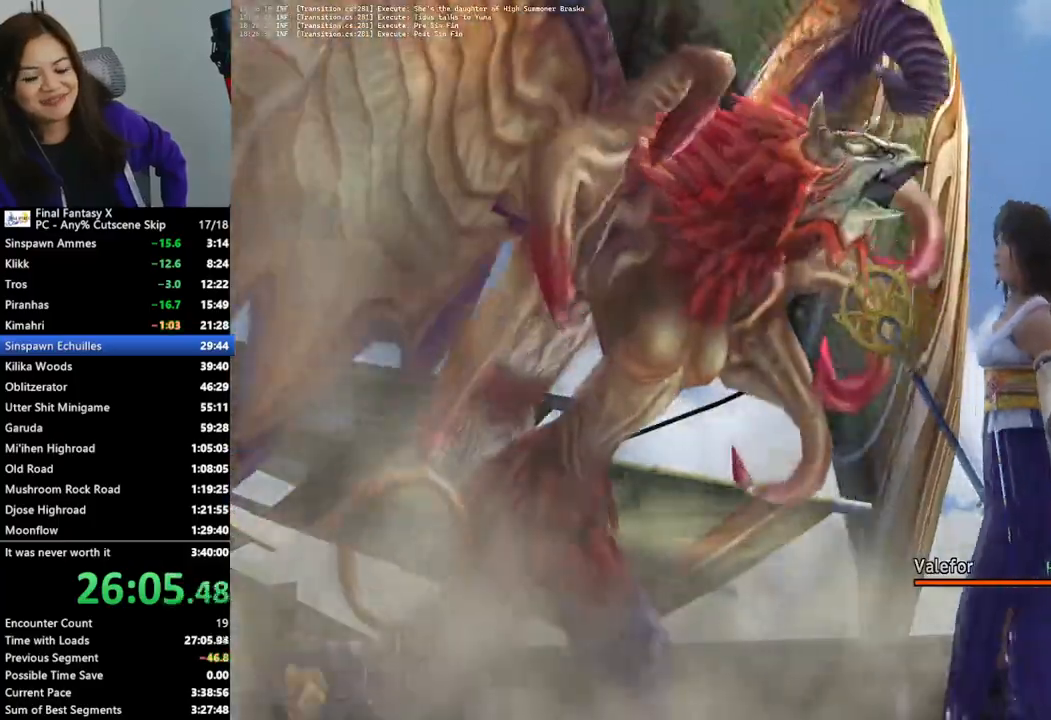
{"buttons": ["R2"], "left_stick": "center", "right_stick": "center"}